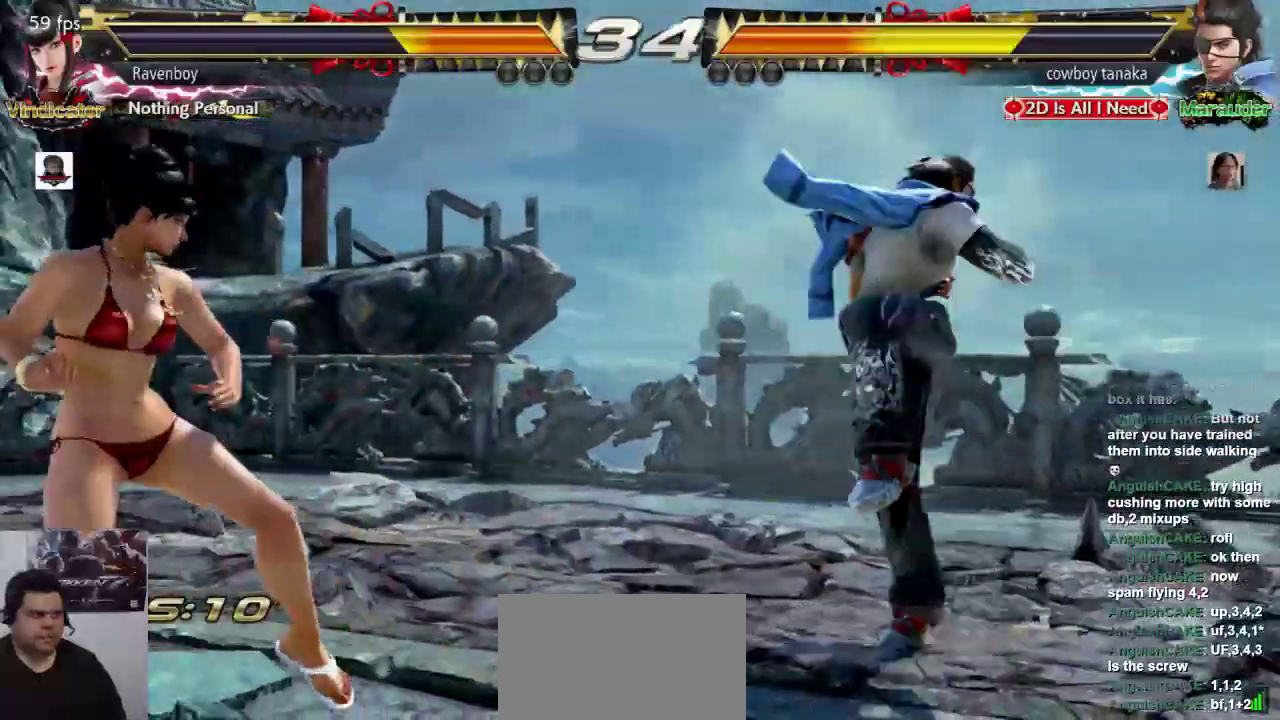
Gameplay with a controller (arcade stick); each line is a JSON object with the inputs held at the frame after it (dt_ms = milliseconds from this image to that frame). "events" lists button and stick changes between this image and that frame as [ms after this image, input, new state], when the widget could be followed in between. Not read: L3 R3.
{"dt_ms": 500, "buttons": [], "left_stick": "center", "events": []}
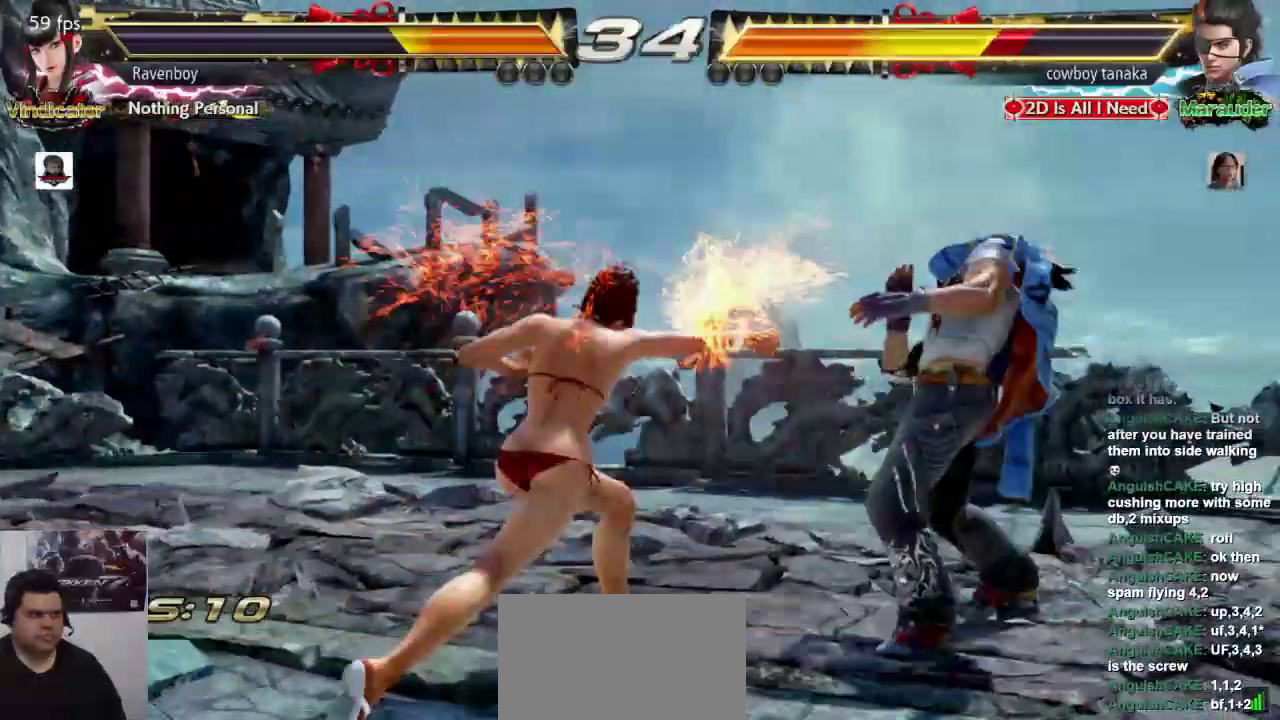
{"dt_ms": 500, "buttons": [], "left_stick": "center", "events": [[100, "left_stick", "left"], [233, "L1", "down"], [233, "SQUARE", "down"], [233, "left_stick", "right"], [333, "L1", "up"], [333, "SQUARE", "up"], [333, "left_stick", "center"]]}
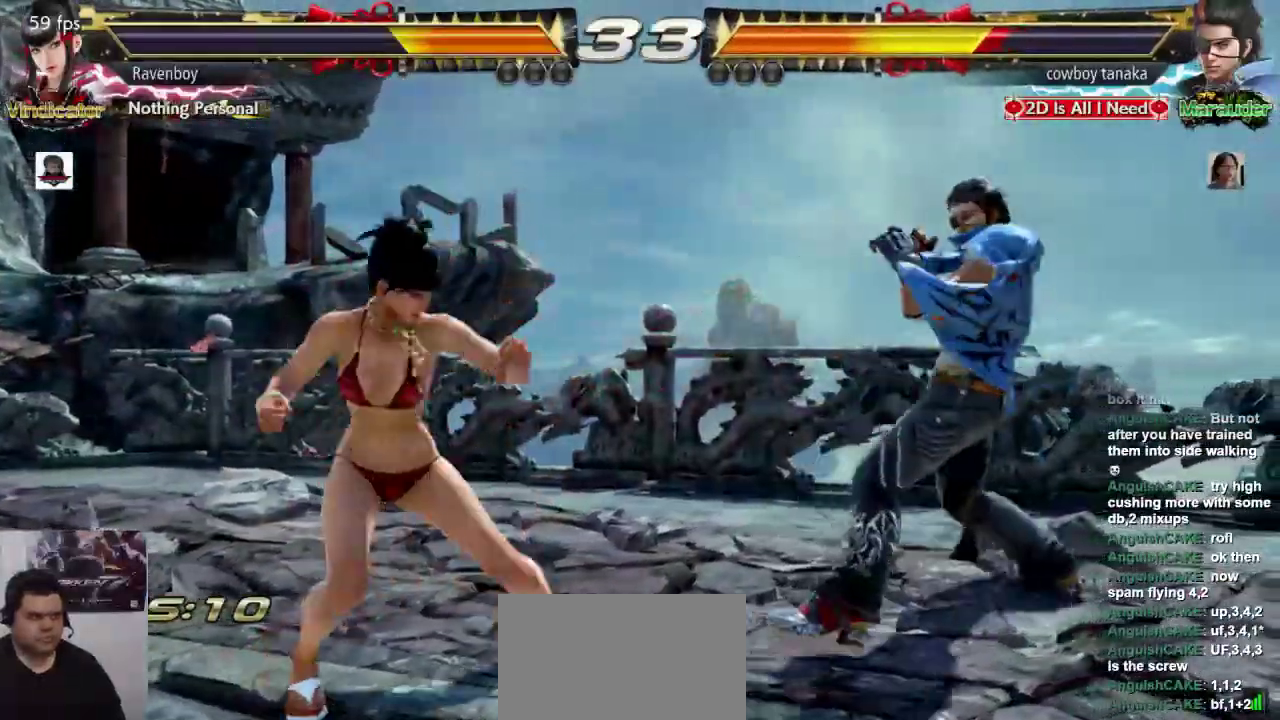
{"dt_ms": 500, "buttons": [], "left_stick": "left", "events": [[433, "left_stick", "left"]]}
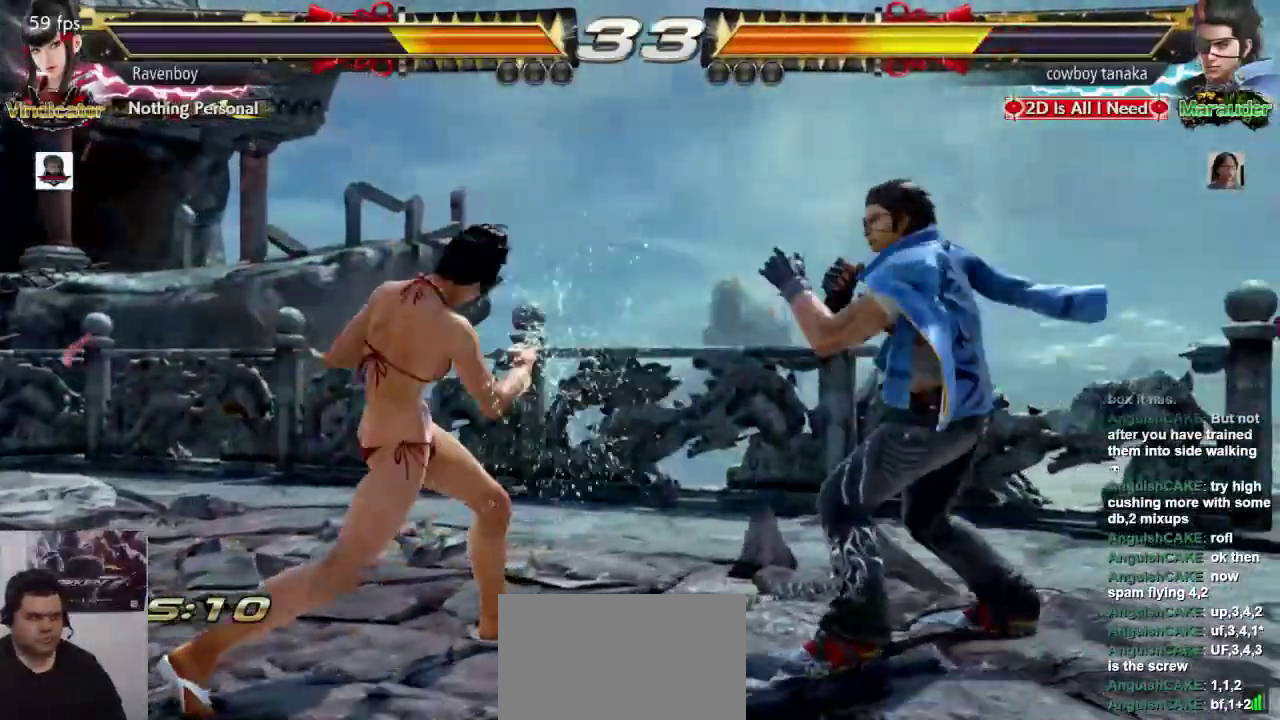
{"dt_ms": 500, "buttons": [], "left_stick": "left", "events": [[17, "left_stick", "center"], [83, "left_stick", "left"], [350, "left_stick", "center"], [417, "left_stick", "left"]]}
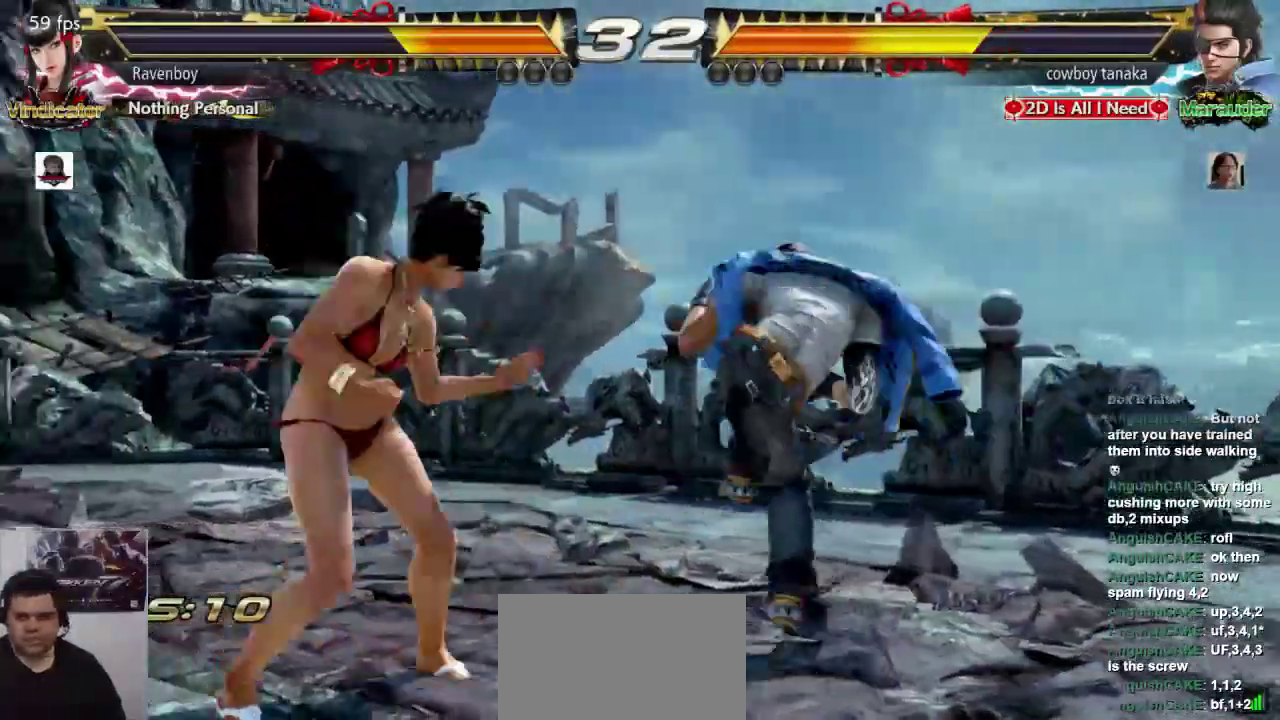
{"dt_ms": 500, "buttons": [], "left_stick": "left", "events": [[183, "left_stick", "center"], [250, "left_stick", "left"]]}
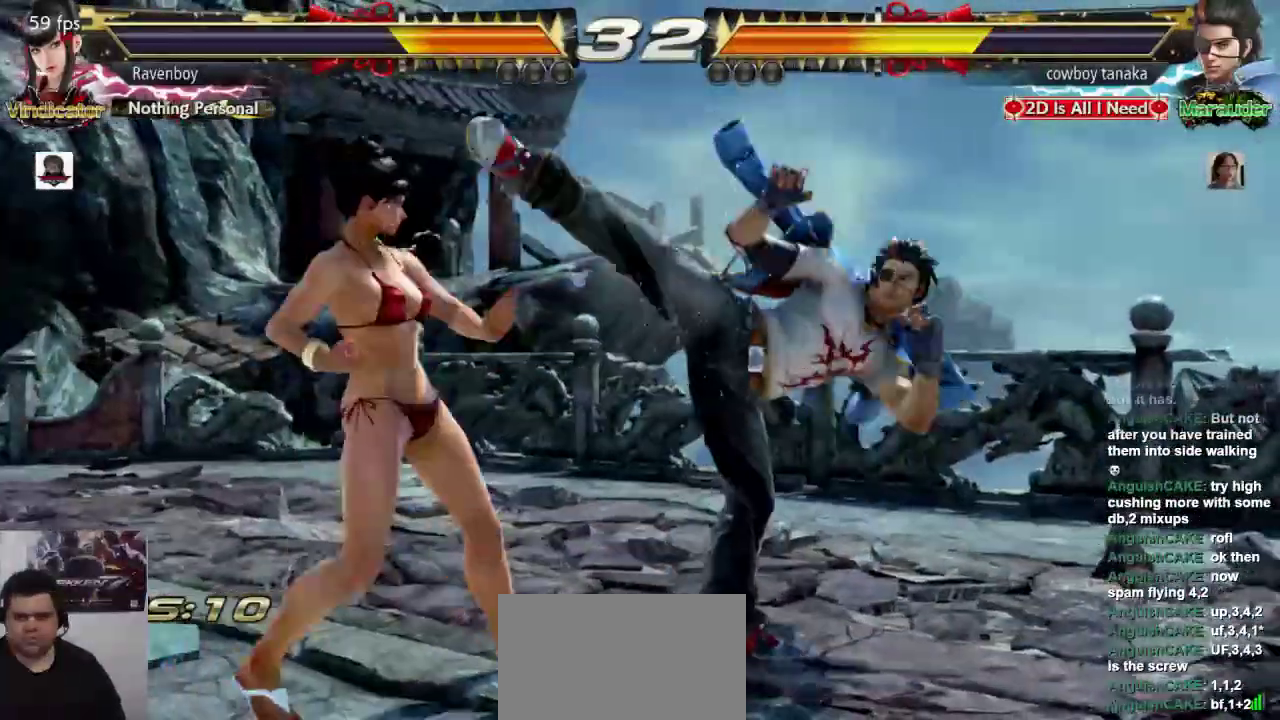
{"dt_ms": 500, "buttons": [], "left_stick": "left", "events": [[350, "left_stick", "center"], [417, "left_stick", "left"]]}
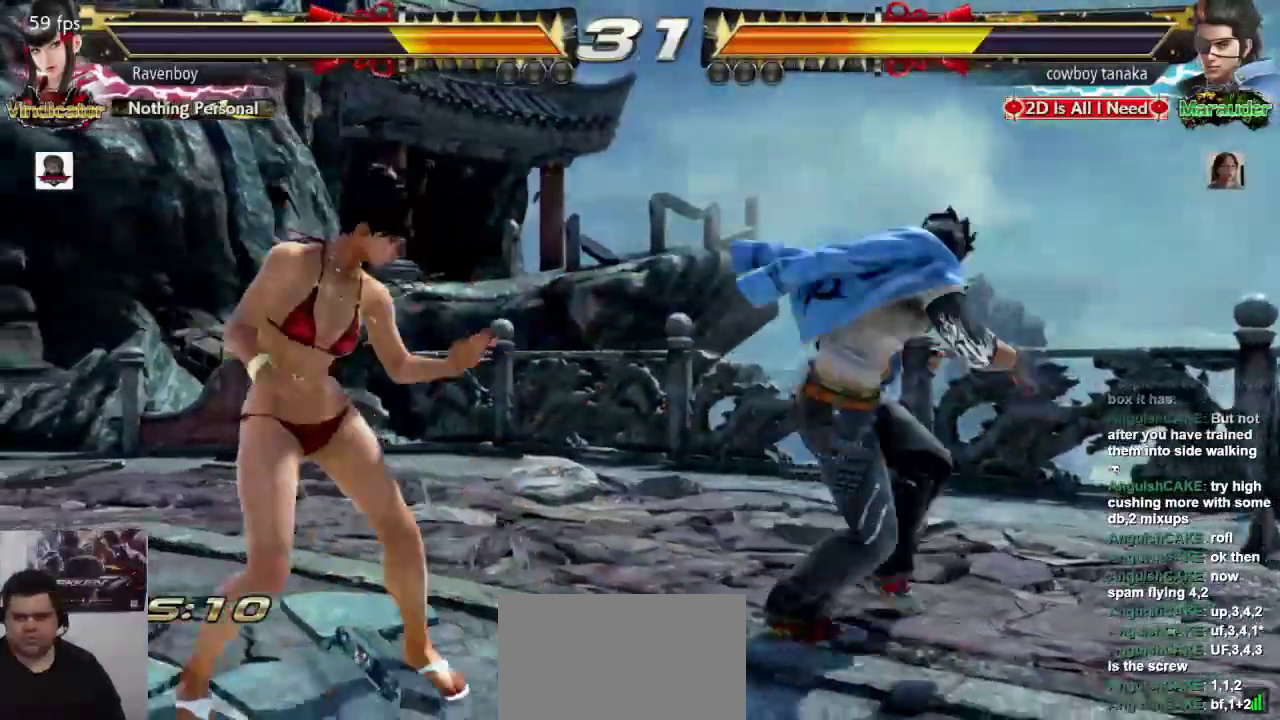
{"dt_ms": 500, "buttons": [], "left_stick": "left", "events": [[33, "left_stick", "down-left"], [133, "left_stick", "center"], [200, "left_stick", "left"]]}
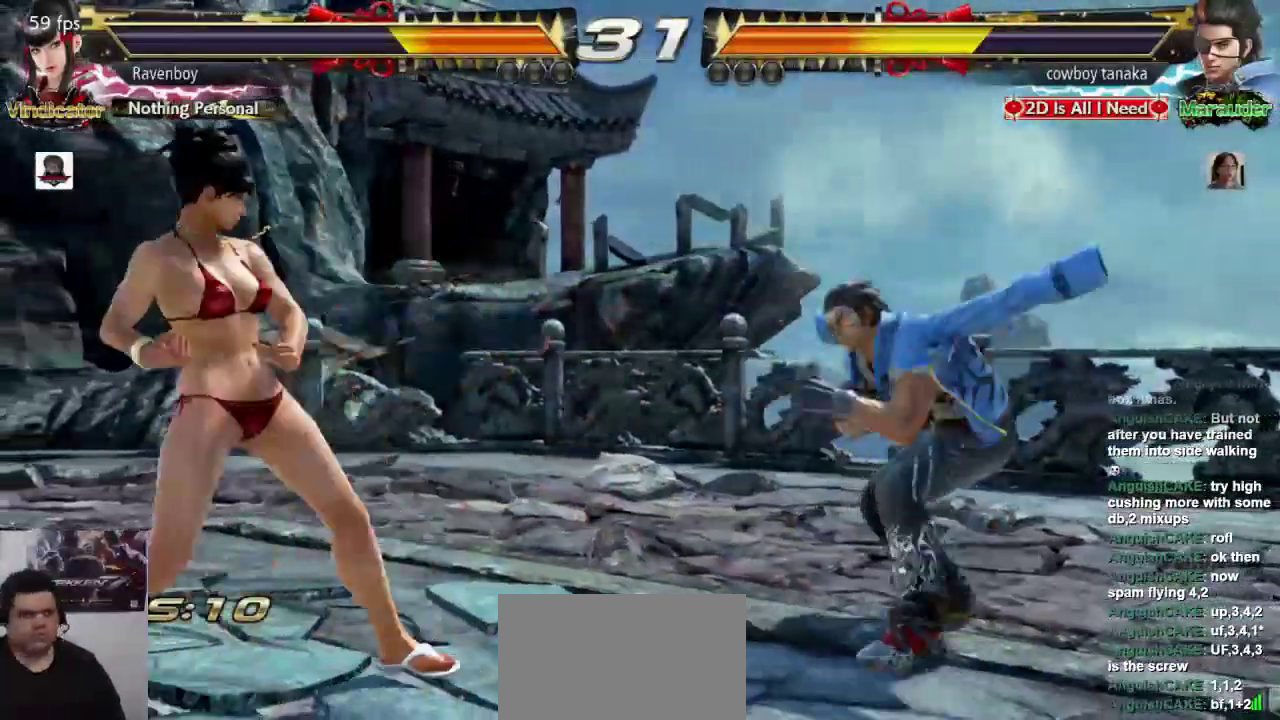
{"dt_ms": 500, "buttons": [], "left_stick": "right", "events": [[133, "left_stick", "center"], [333, "left_stick", "left"], [500, "left_stick", "right"]]}
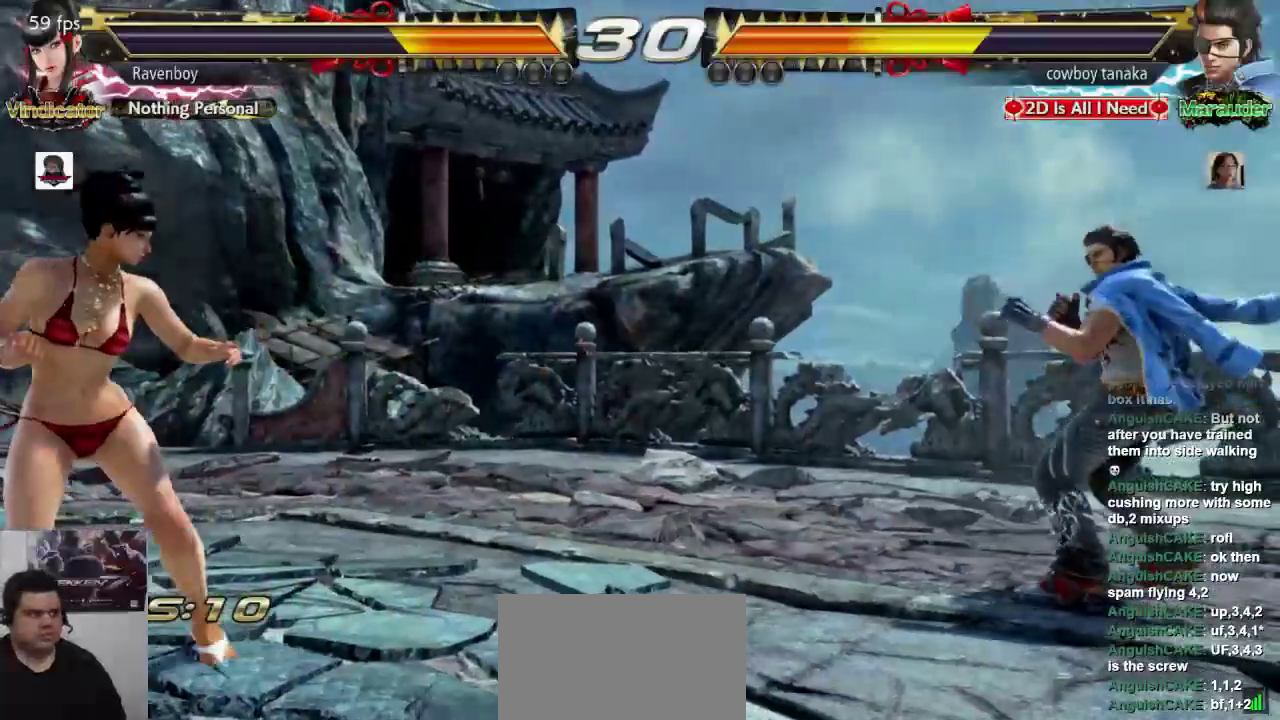
{"dt_ms": 500, "buttons": ["SQUARE", "L1"], "left_stick": "center", "events": [[67, "L1", "down"], [67, "SQUARE", "down"], [167, "L1", "up"], [167, "SQUARE", "up"], [167, "left_stick", "center"], [267, "L1", "down"], [267, "SQUARE", "down"], [333, "L1", "up"], [333, "SQUARE", "up"], [433, "L1", "down"], [433, "SQUARE", "down"]]}
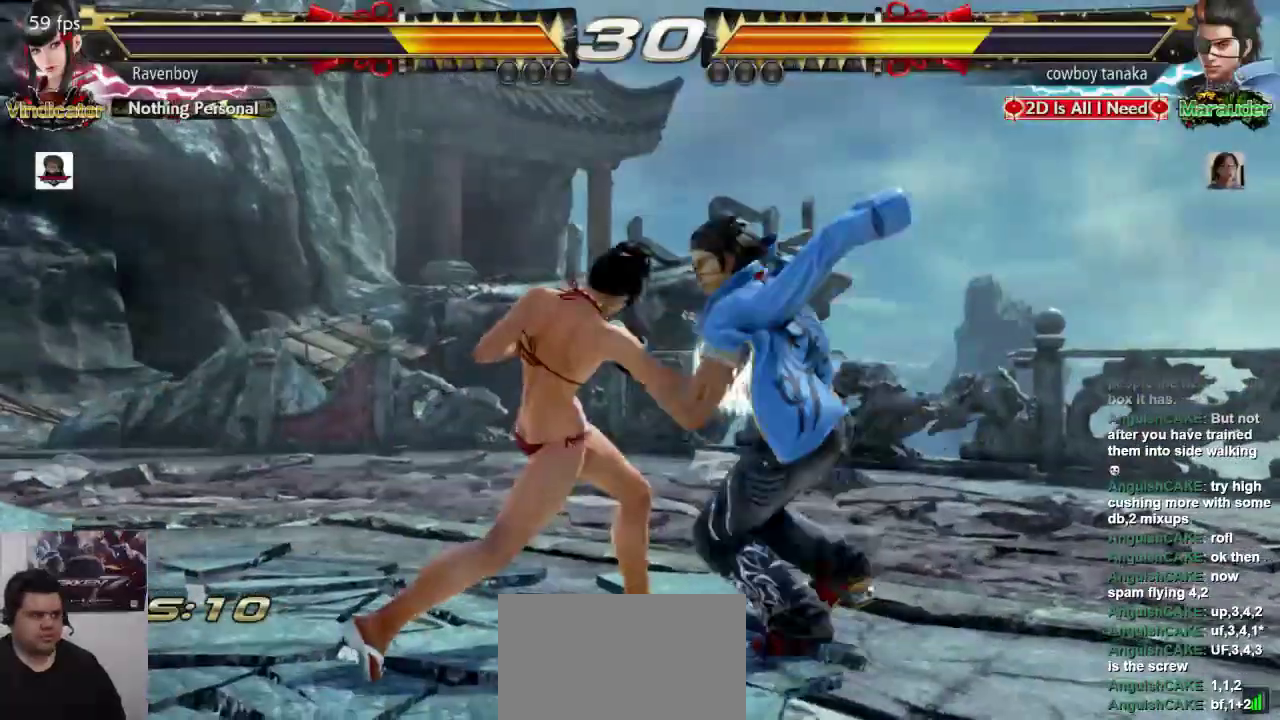
{"dt_ms": 500, "buttons": [], "left_stick": "center", "events": [[33, "L1", "up"], [33, "SQUARE", "up"], [133, "L1", "down"], [133, "SQUARE", "down"], [217, "L1", "up"], [217, "SQUARE", "up"]]}
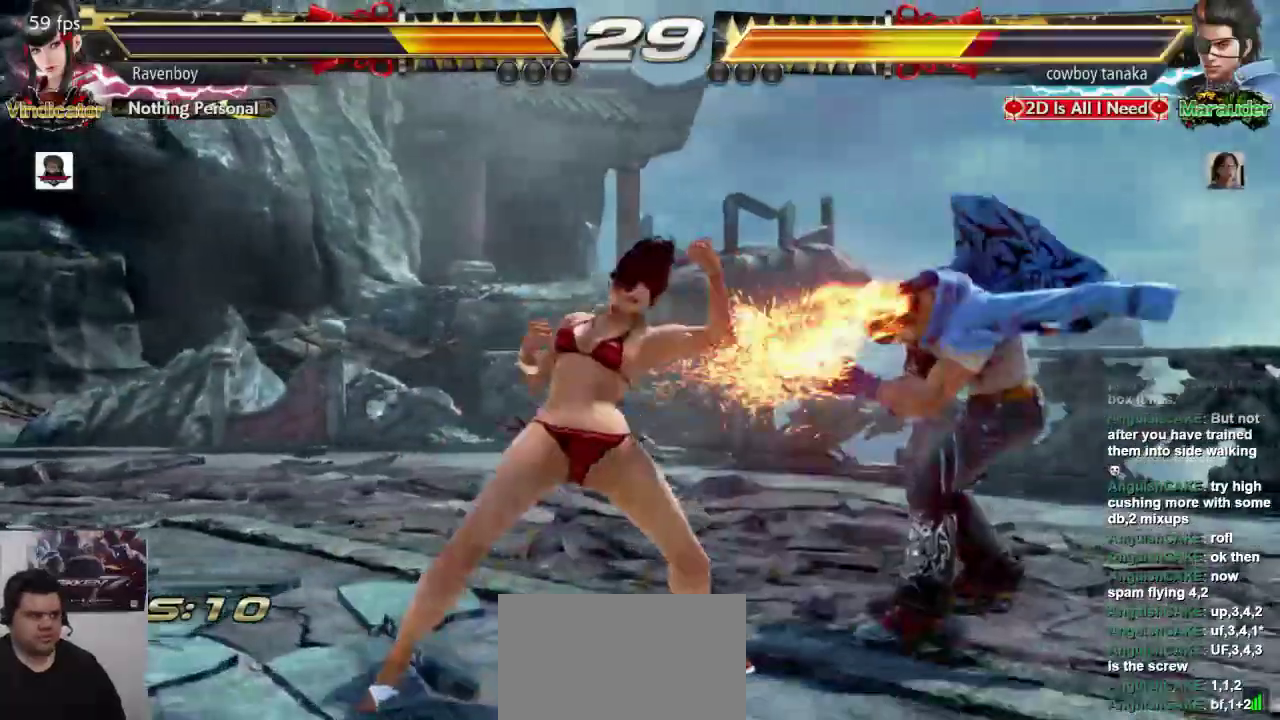
{"dt_ms": 500, "buttons": [], "left_stick": "center", "events": []}
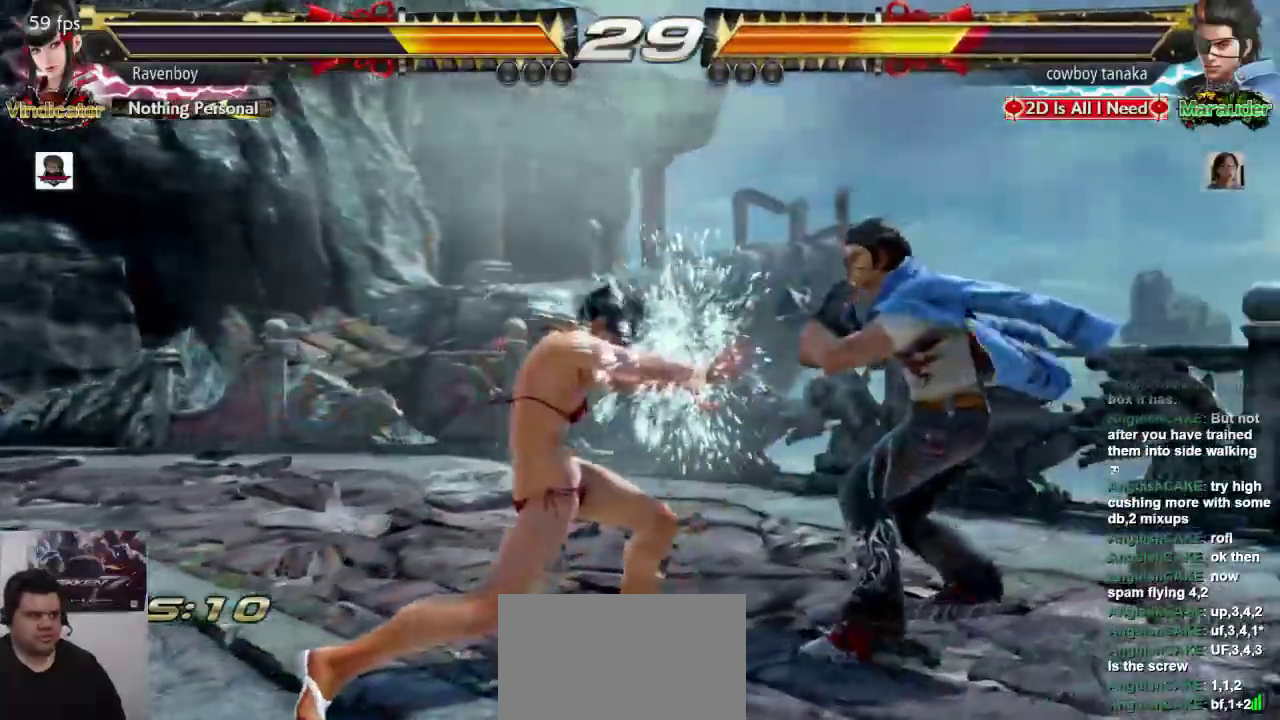
{"dt_ms": 500, "buttons": [], "left_stick": "left", "events": [[117, "left_stick", "left"]]}
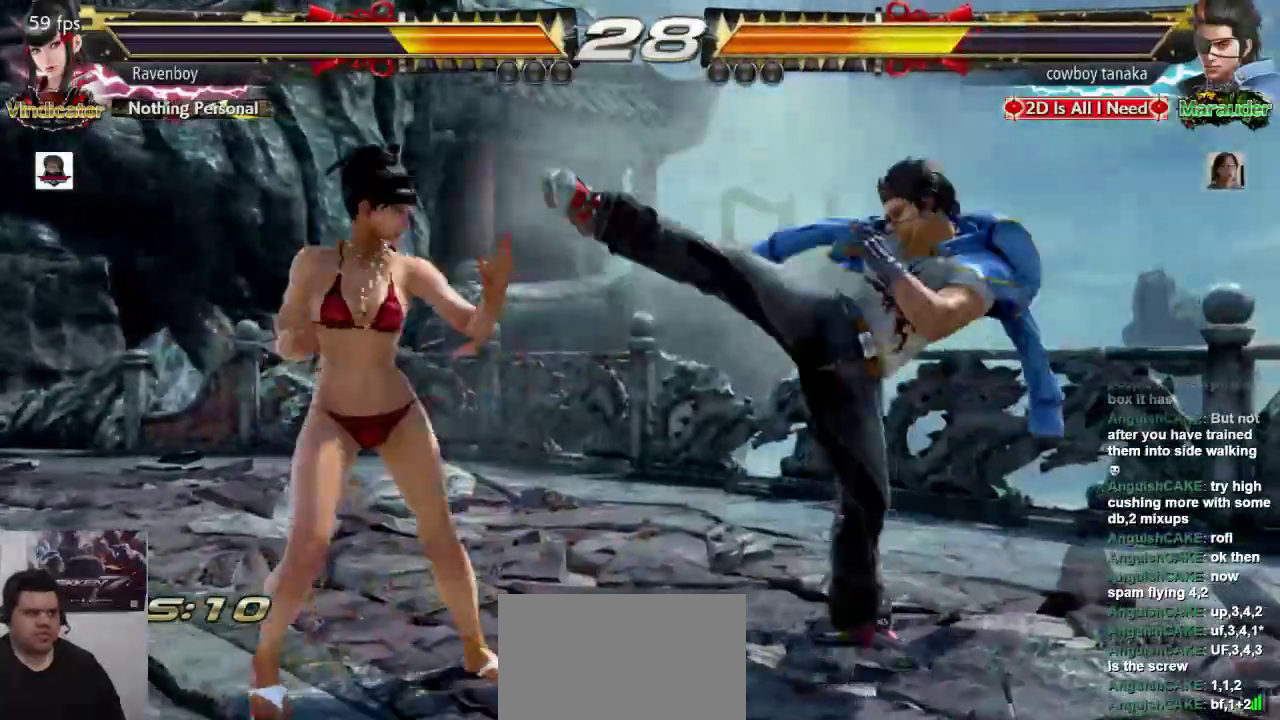
{"dt_ms": 500, "buttons": [], "left_stick": "left", "events": [[333, "left_stick", "center"], [400, "left_stick", "left"]]}
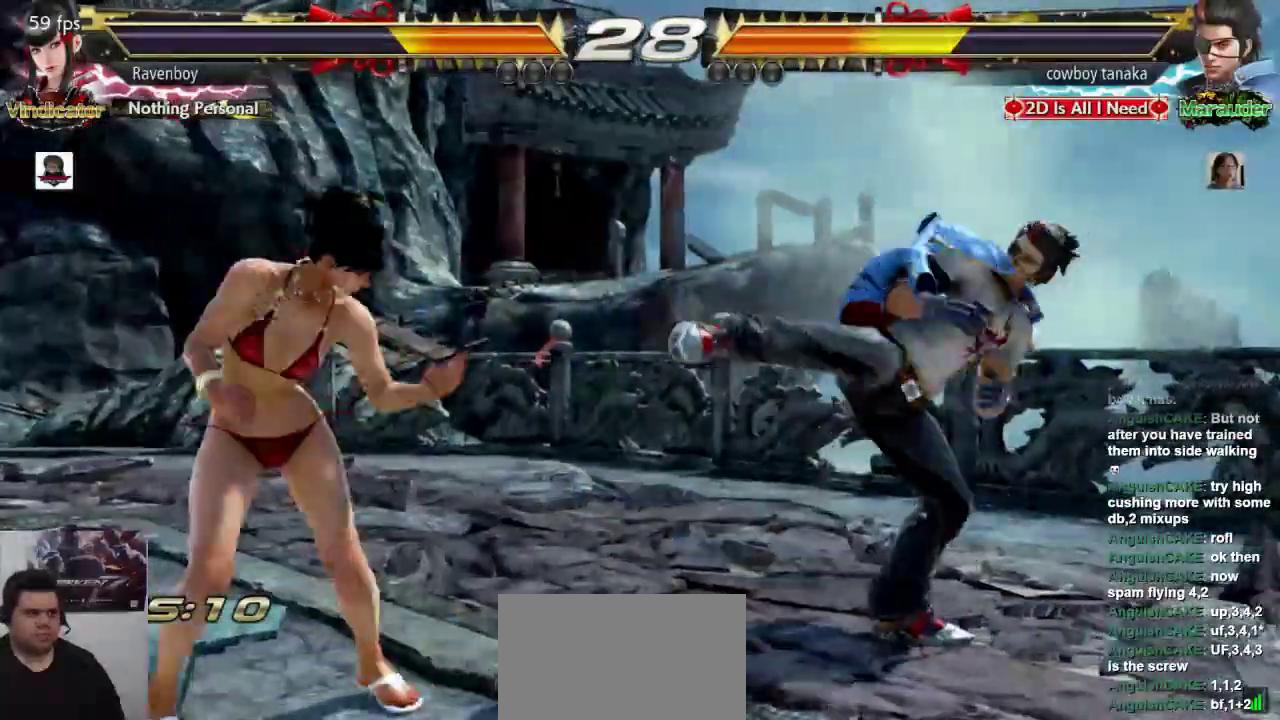
{"dt_ms": 500, "buttons": [], "left_stick": "center", "events": [[500, "left_stick", "center"]]}
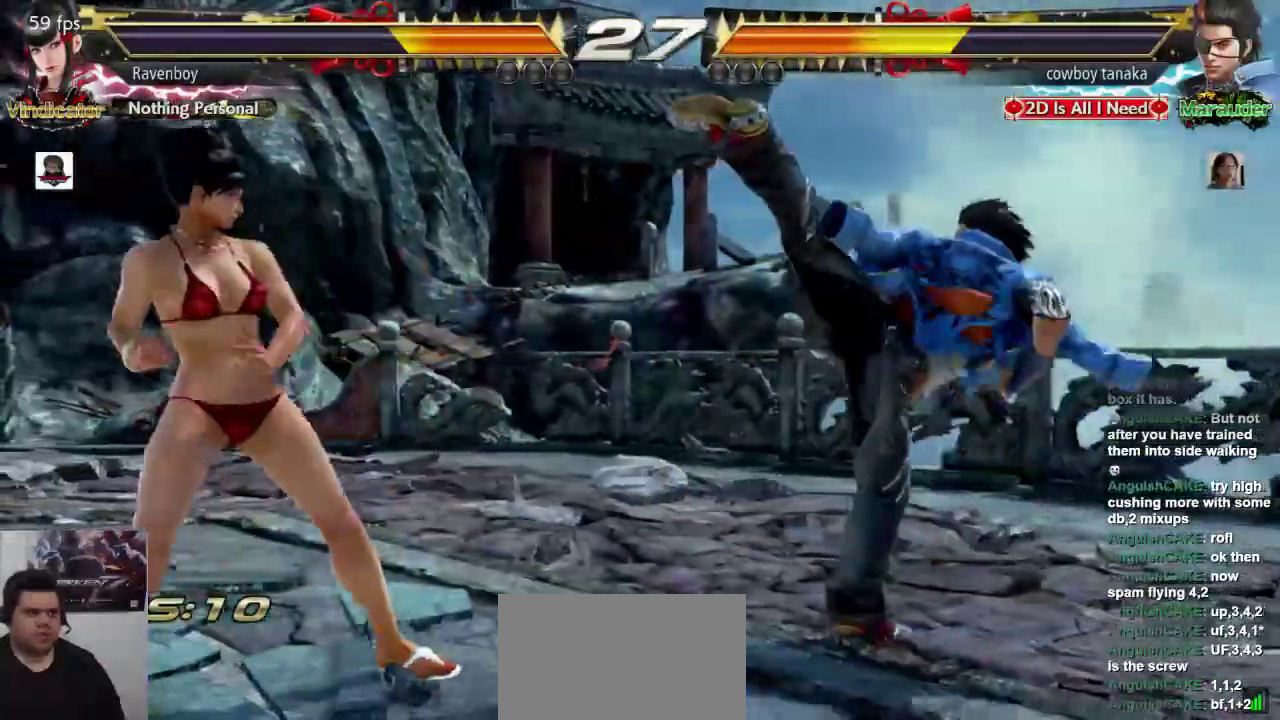
{"dt_ms": 500, "buttons": [], "left_stick": "center", "events": [[167, "left_stick", "left"], [333, "left_stick", "right"], [400, "SQUARE", "down"], [467, "SQUARE", "up"], [467, "left_stick", "center"]]}
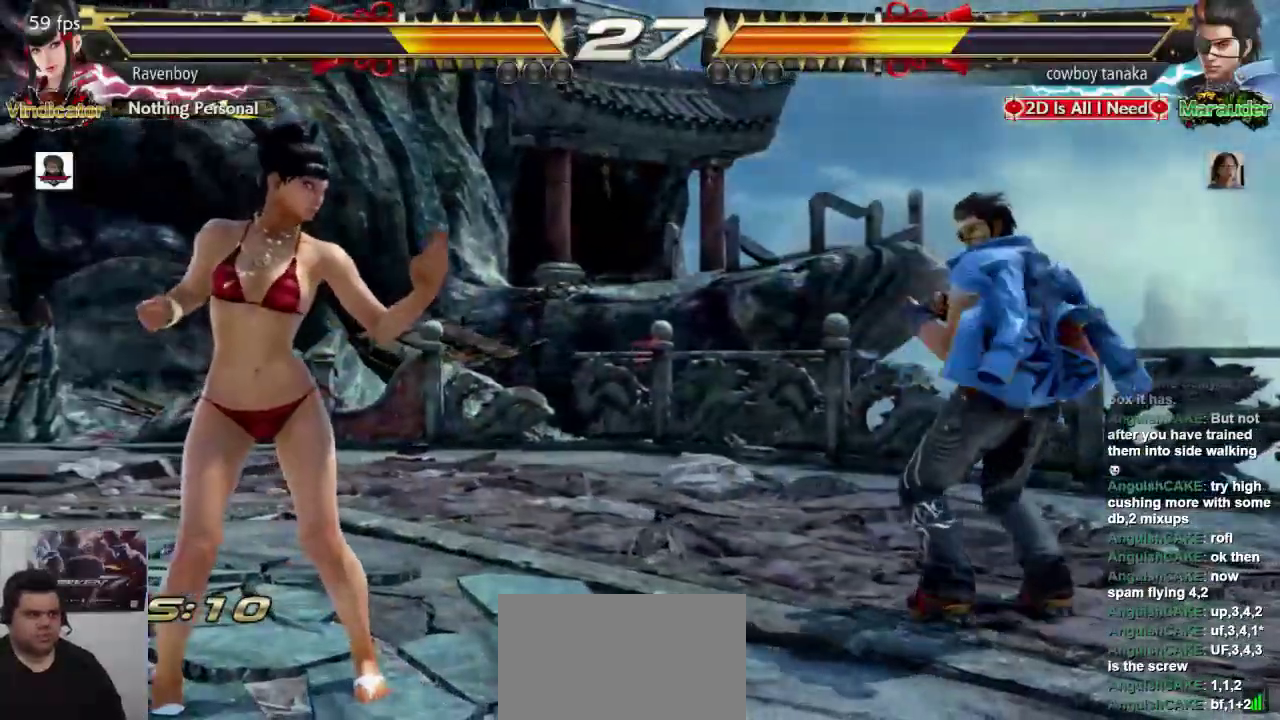
{"dt_ms": 500, "buttons": [], "left_stick": "center", "events": [[33, "L1", "down"], [33, "SQUARE", "down"], [100, "L1", "up"], [100, "SQUARE", "up"], [200, "L1", "down"], [200, "SQUARE", "down"], [267, "L1", "up"], [267, "SQUARE", "up"], [367, "L1", "down"], [367, "SQUARE", "down"], [433, "L1", "up"], [433, "SQUARE", "up"]]}
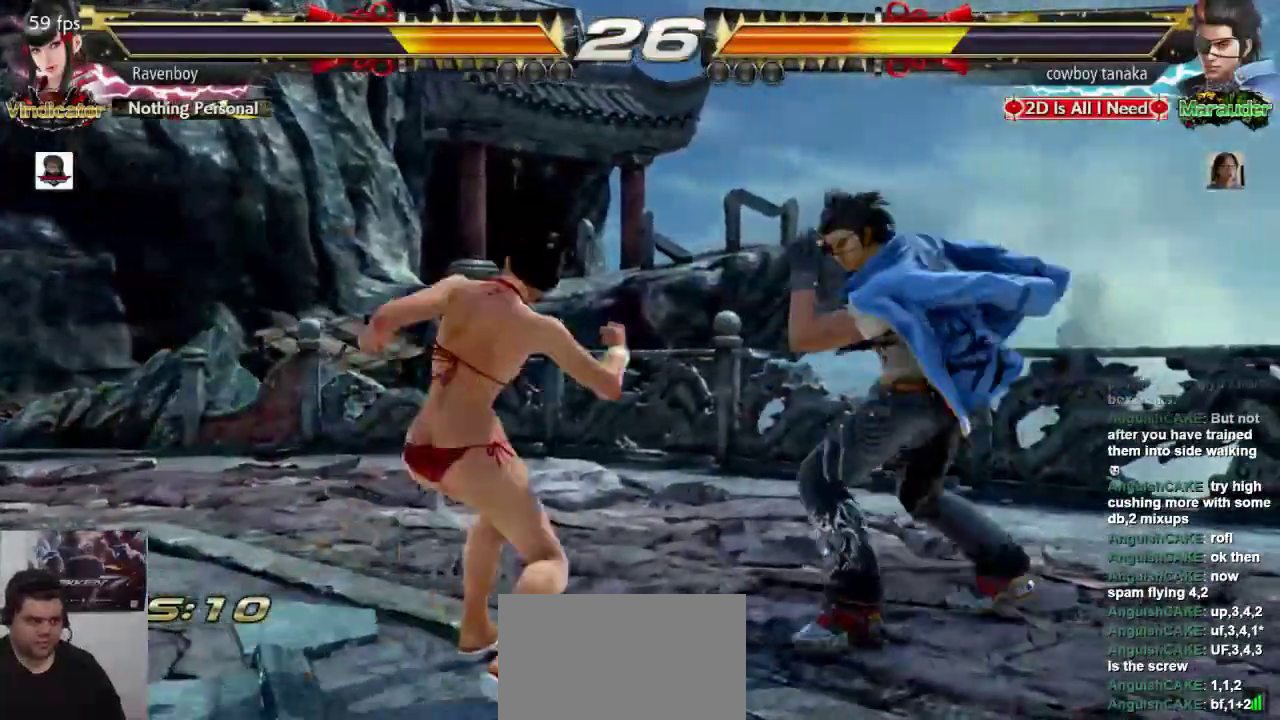
{"dt_ms": 500, "buttons": [], "left_stick": "center", "events": [[50, "L1", "down"], [50, "SQUARE", "down"], [117, "L1", "up"], [117, "SQUARE", "up"], [250, "L1", "down"], [250, "SQUARE", "down"], [317, "L1", "up"], [317, "SQUARE", "up"]]}
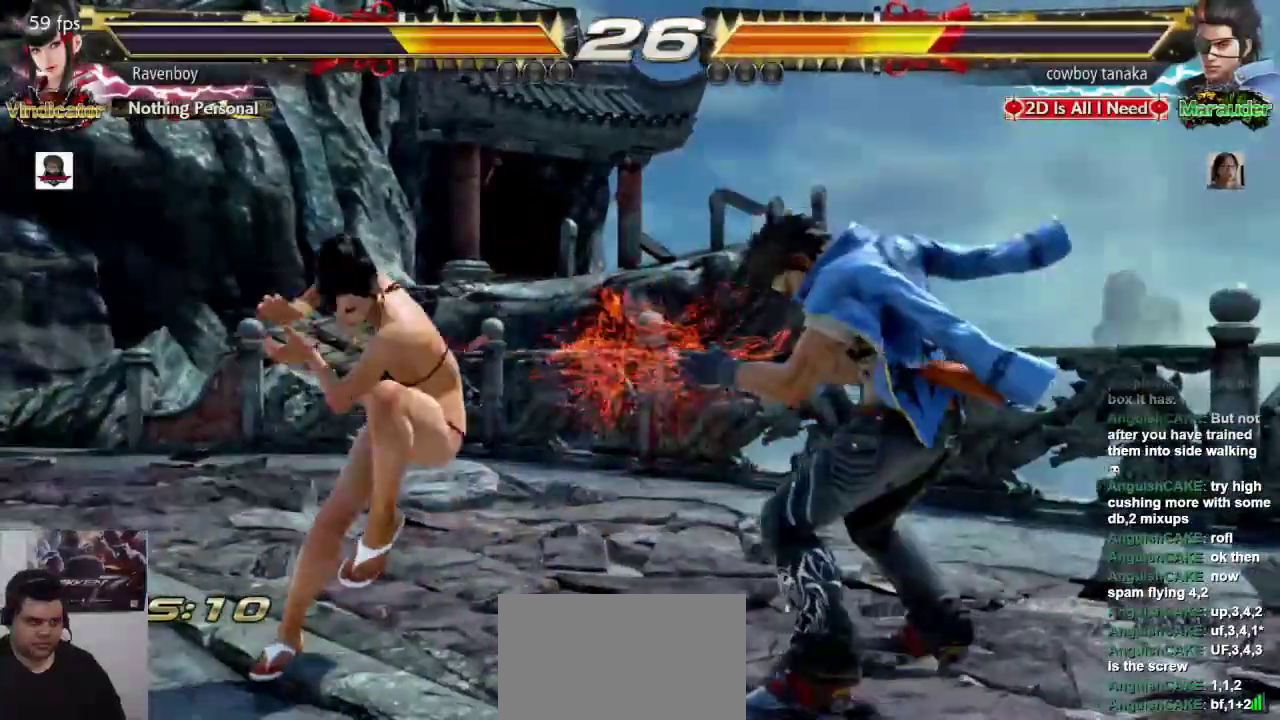
{"dt_ms": 500, "buttons": [], "left_stick": "left", "events": [[450, "left_stick", "left"]]}
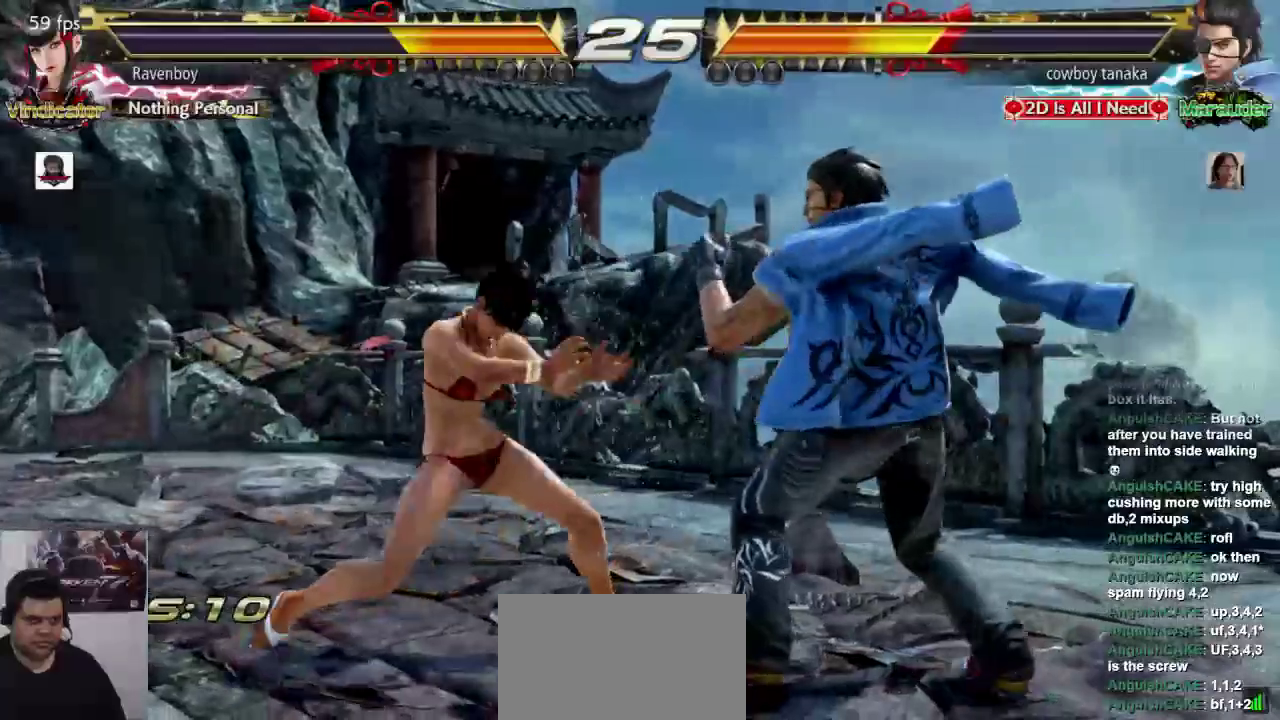
{"dt_ms": 500, "buttons": [], "left_stick": "left", "events": [[417, "left_stick", "center"], [483, "left_stick", "left"]]}
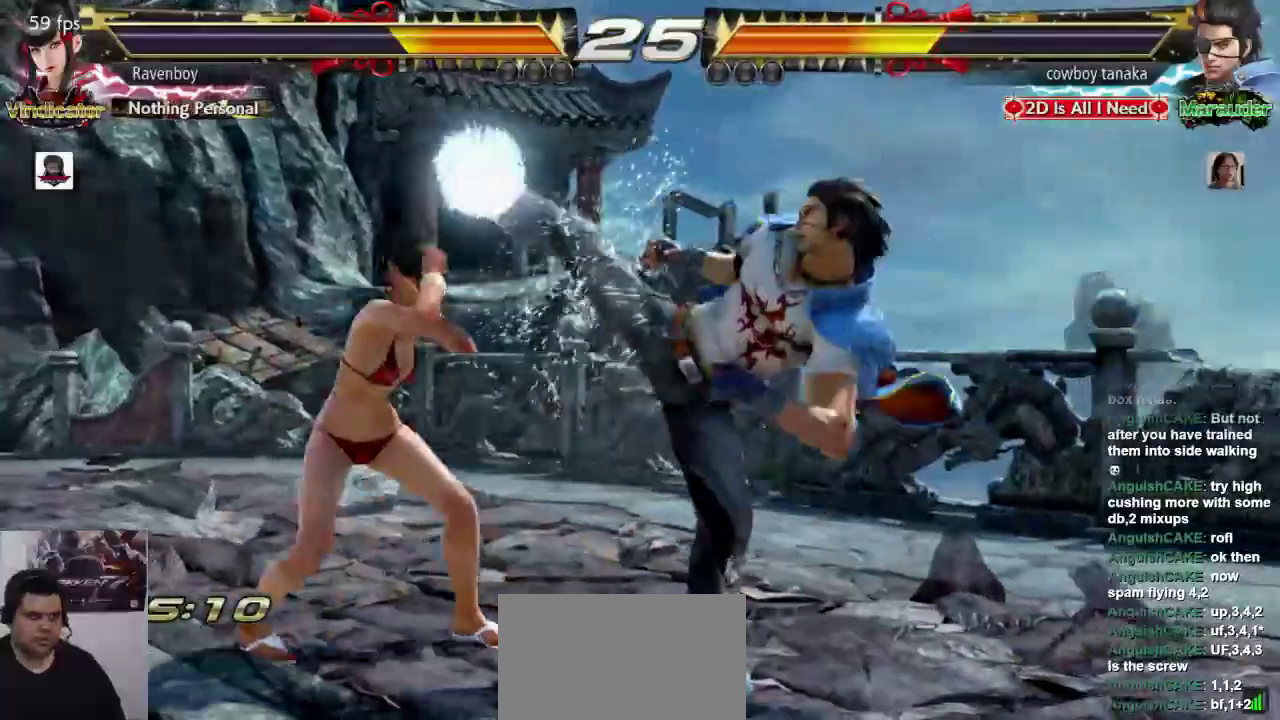
{"dt_ms": 500, "buttons": [], "left_stick": "down-left", "events": [[367, "left_stick", "down-left"]]}
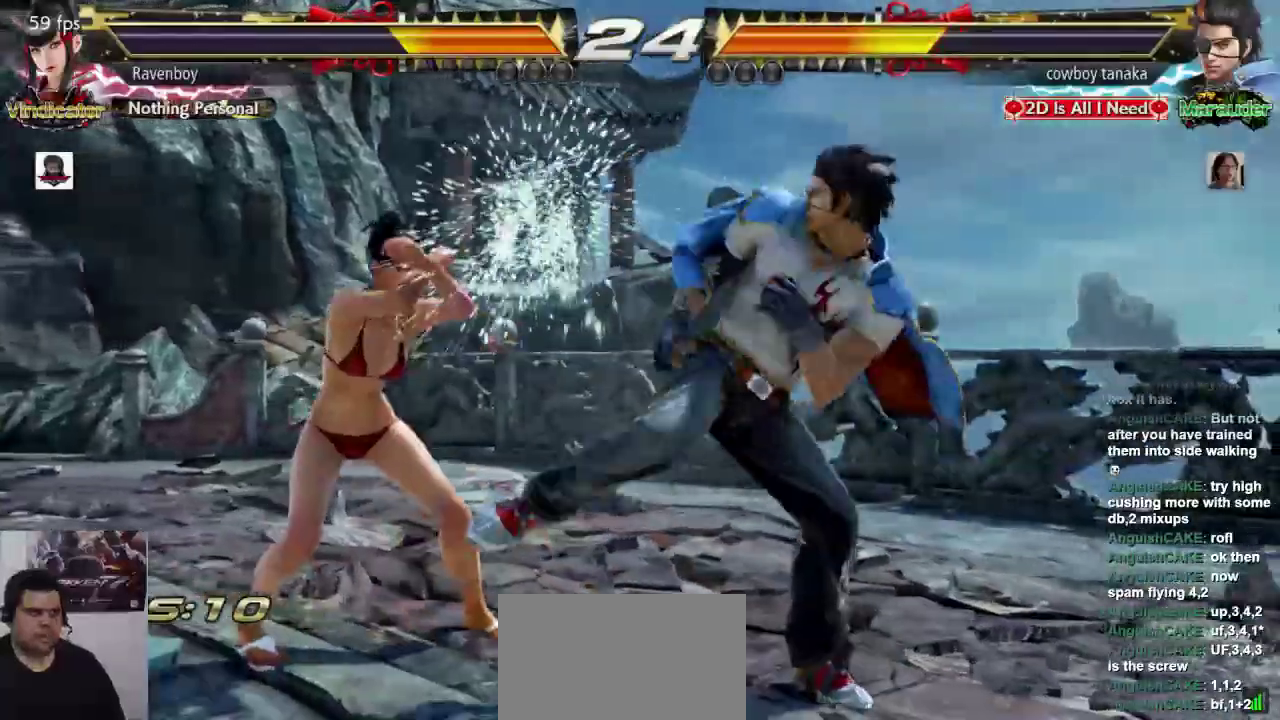
{"dt_ms": 500, "buttons": [], "left_stick": "center", "events": [[133, "left_stick", "up-right"], [200, "CROSS", "down"], [283, "CROSS", "up"], [367, "left_stick", "center"]]}
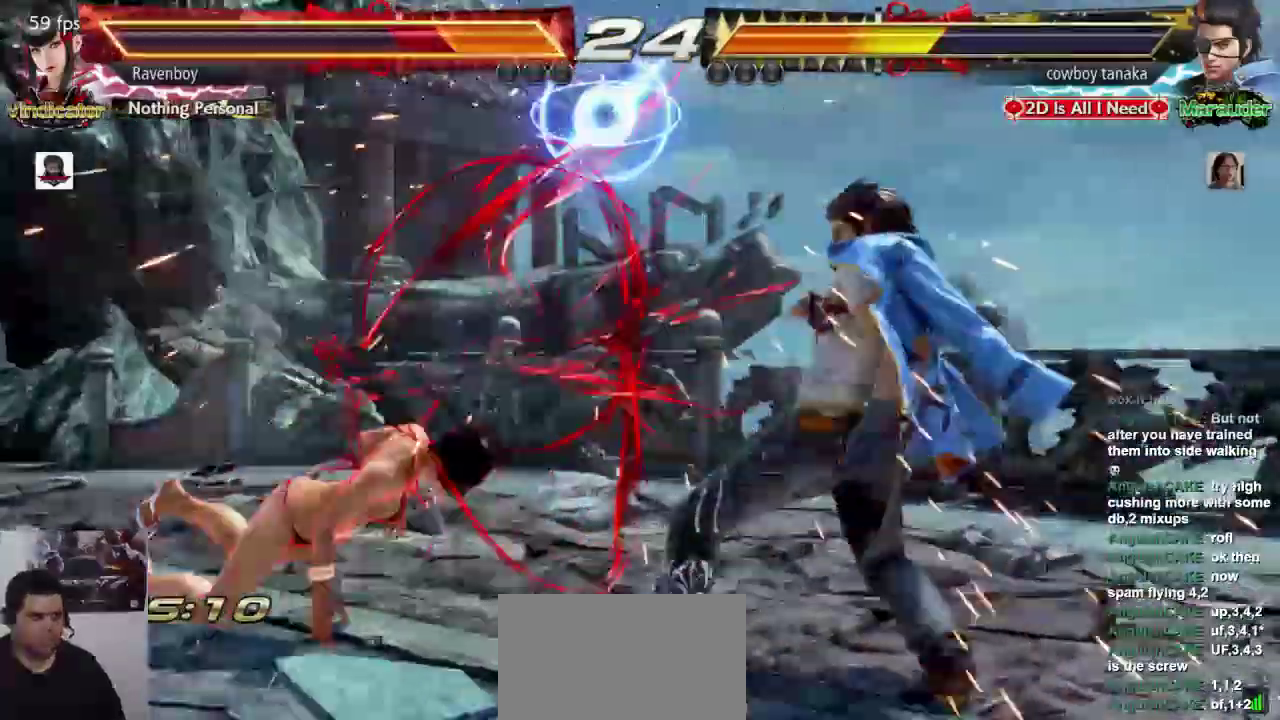
{"dt_ms": 500, "buttons": [], "left_stick": "left", "events": [[167, "left_stick", "left"]]}
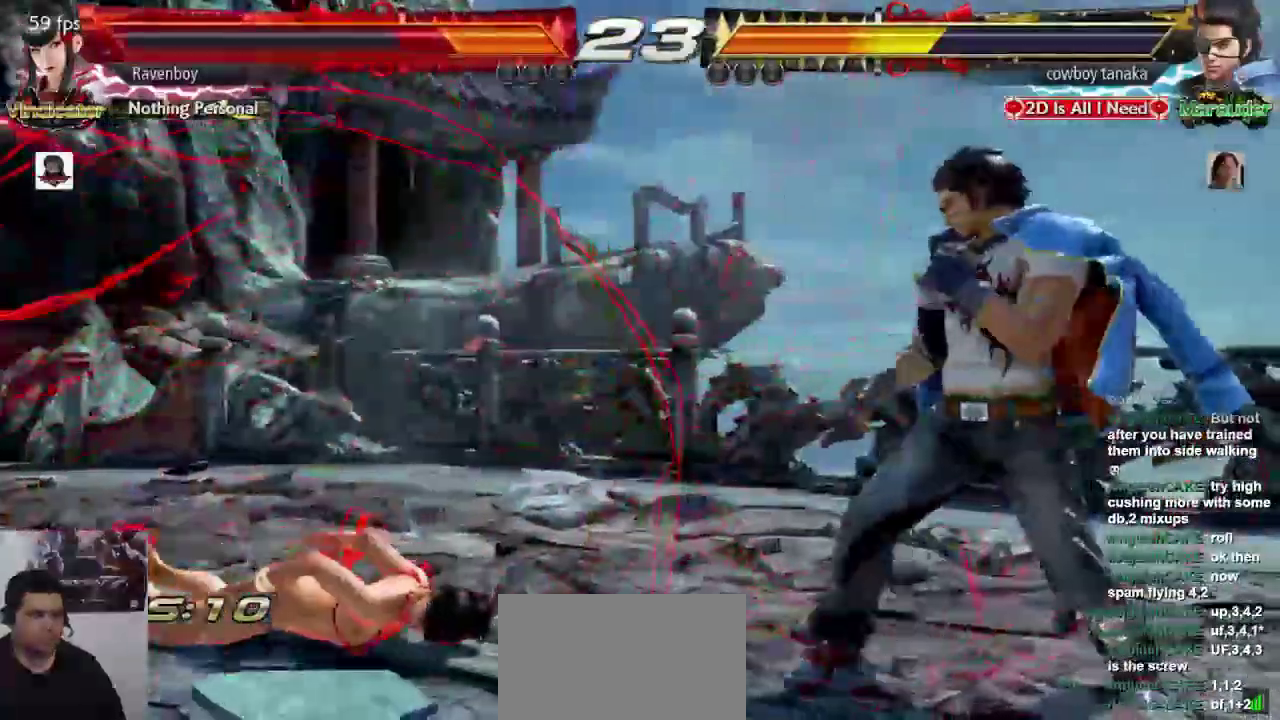
{"dt_ms": 500, "buttons": [], "left_stick": "left", "events": []}
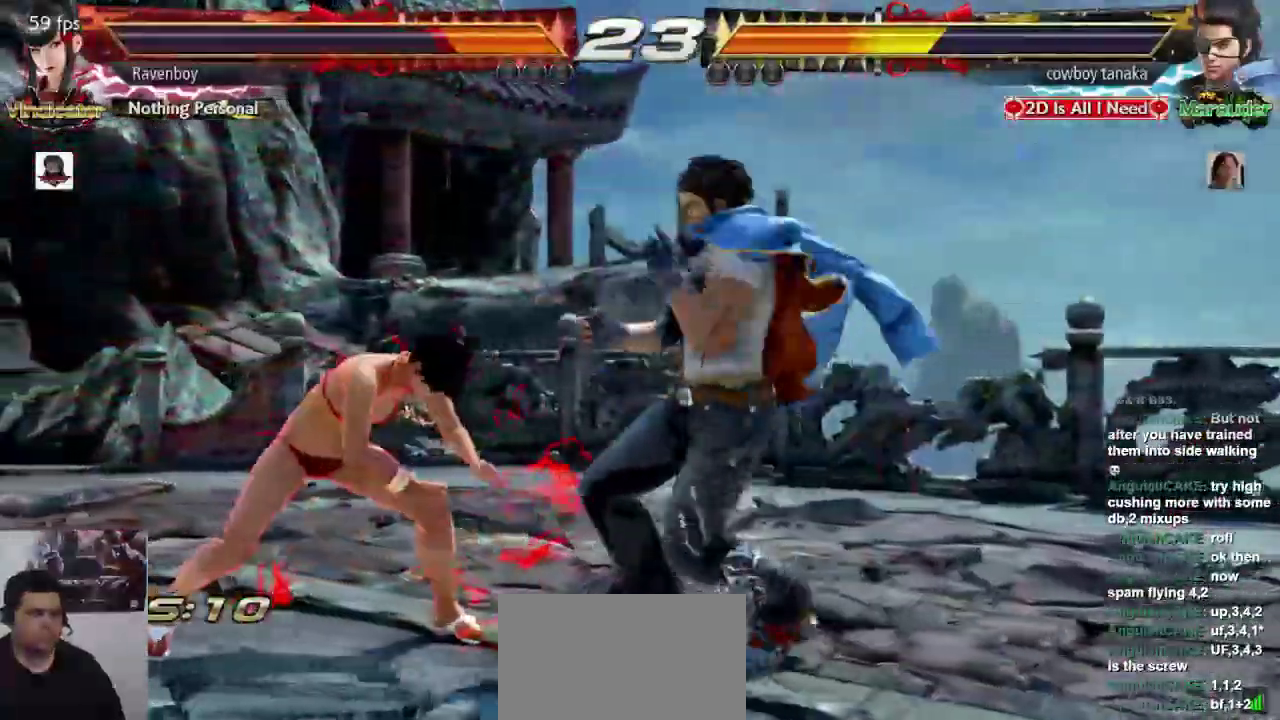
{"dt_ms": 500, "buttons": [], "left_stick": "left", "events": [[317, "left_stick", "center"], [417, "left_stick", "left"]]}
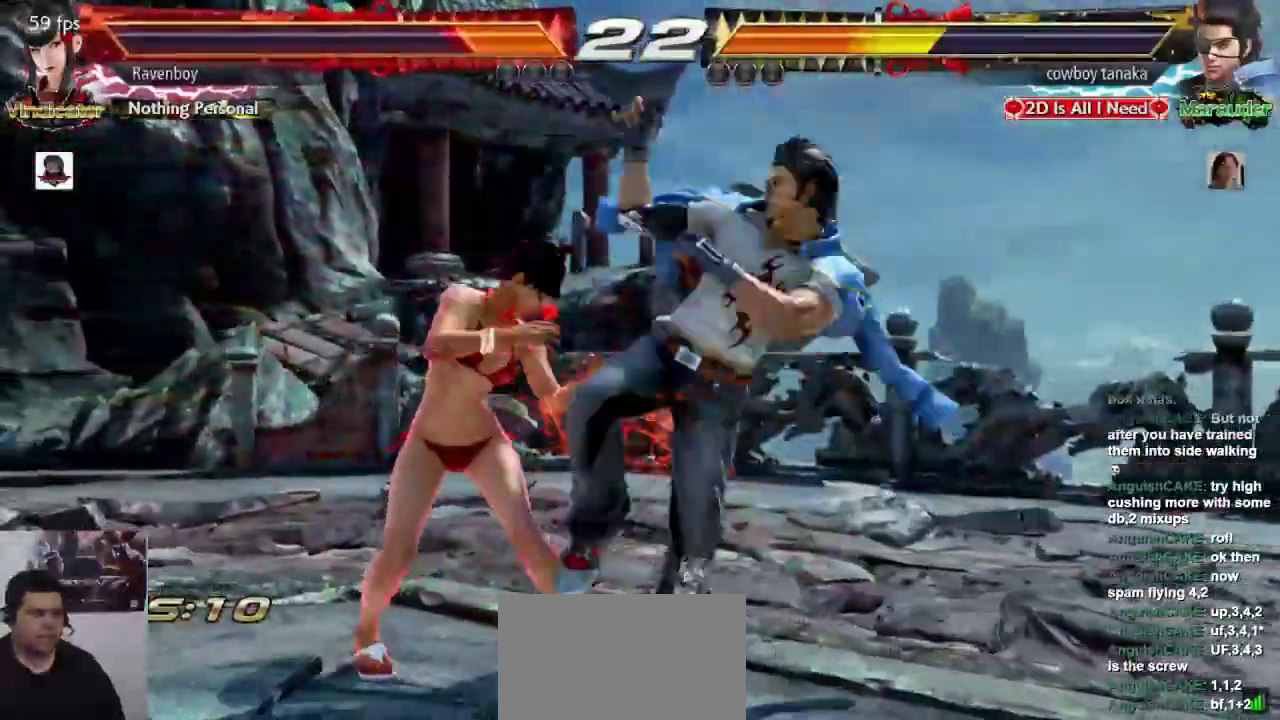
{"dt_ms": 1000, "buttons": [], "left_stick": "left"}
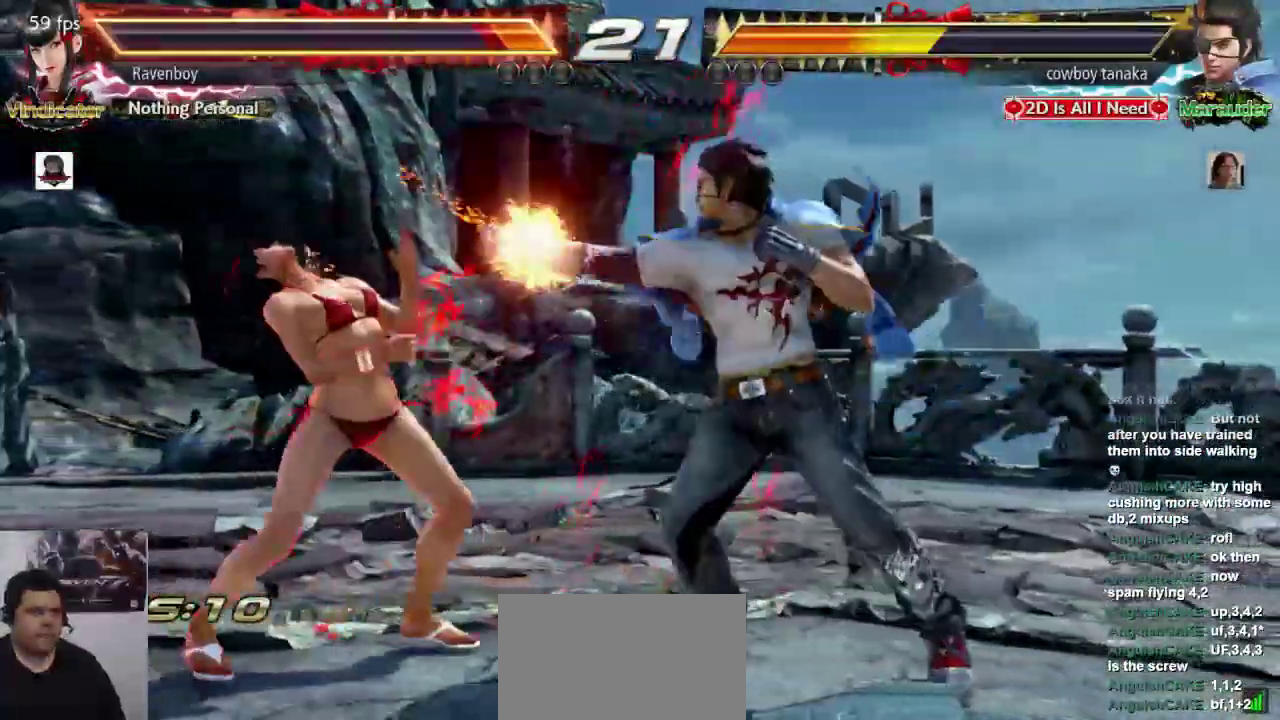
{"dt_ms": 500, "buttons": [], "left_stick": "left"}